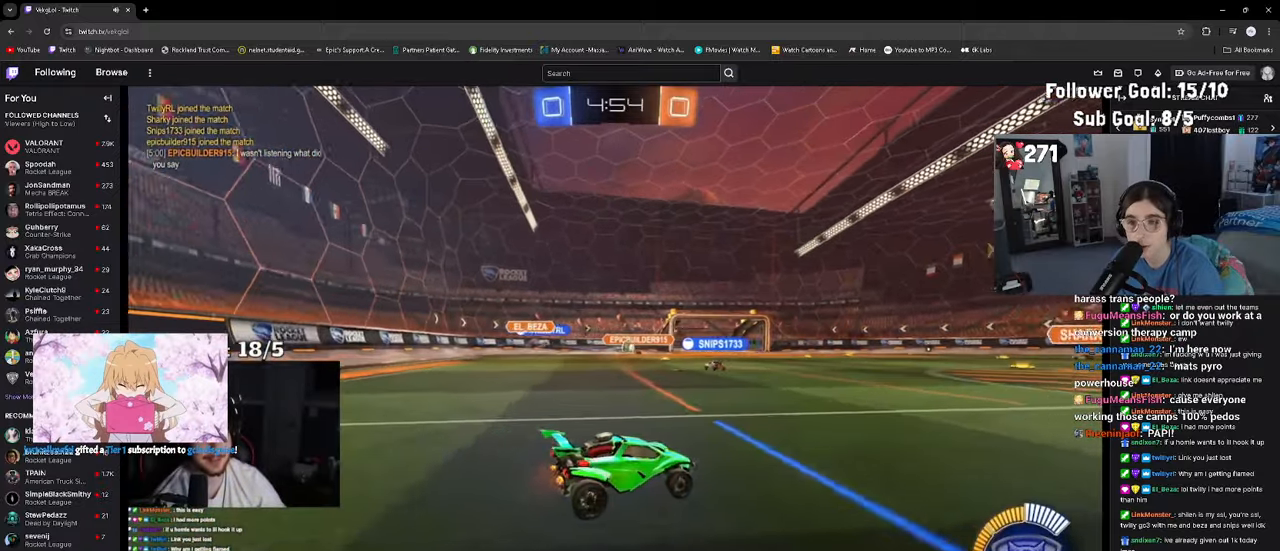
Gameplay with a controller (PlayStation layout); each line is a JSON object with the inputs held at the frame after it (dt_ms = milliseconds from this image to that frame). "events" lists button and stick changes between this image and that frame as [ms after this image, input, new state], when the widget could be followed in between. Not read: CROSS.
{"dt_ms": 500, "buttons": ["R2"], "left_stick": "up", "right_stick": "center", "events": [[350, "left_stick", "up"]]}
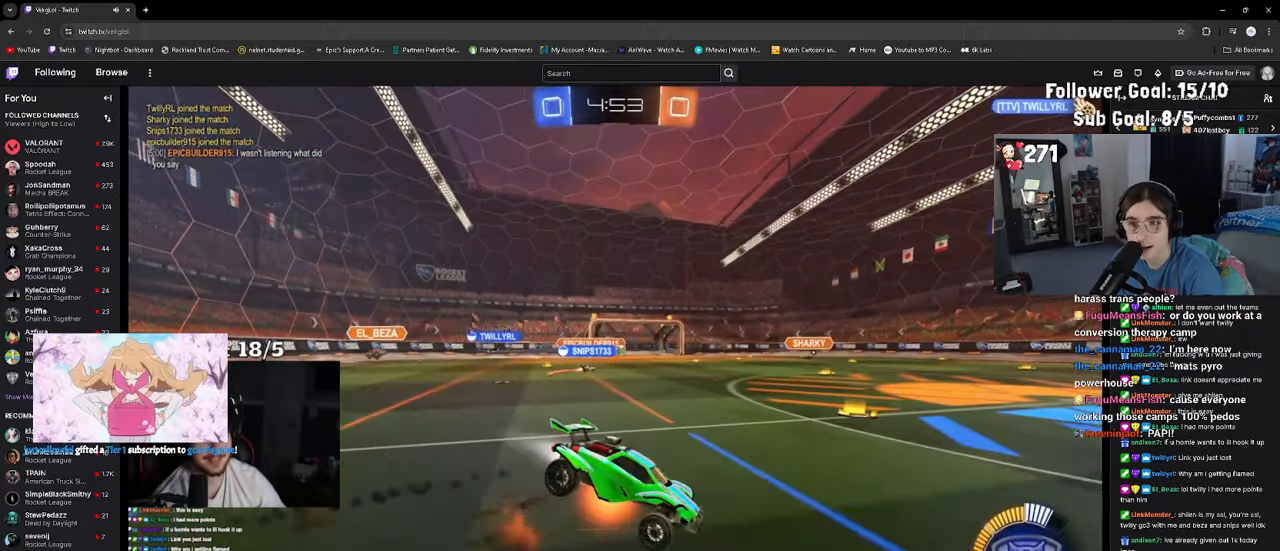
{"dt_ms": 500, "buttons": ["R2"], "left_stick": "down-left", "right_stick": "center", "events": [[34, "left_stick", "right"], [100, "left_stick", "down"], [284, "left_stick", "down-left"]]}
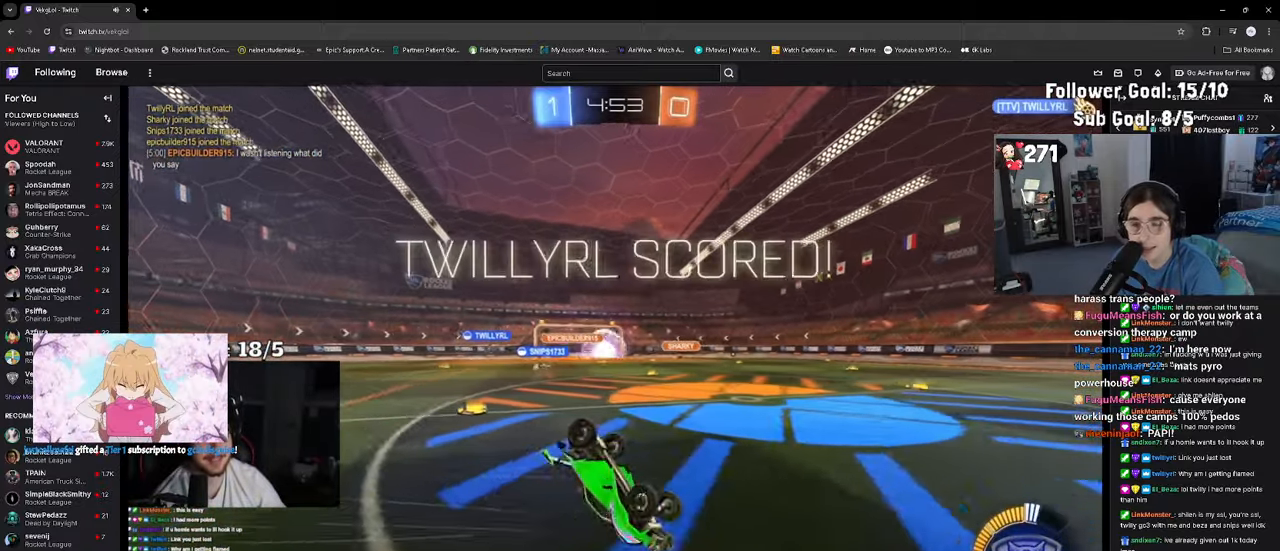
{"dt_ms": 500, "buttons": ["R2"], "left_stick": "down-left", "right_stick": "center", "events": [[184, "TRIANGLE", "down"], [267, "TRIANGLE", "up"]]}
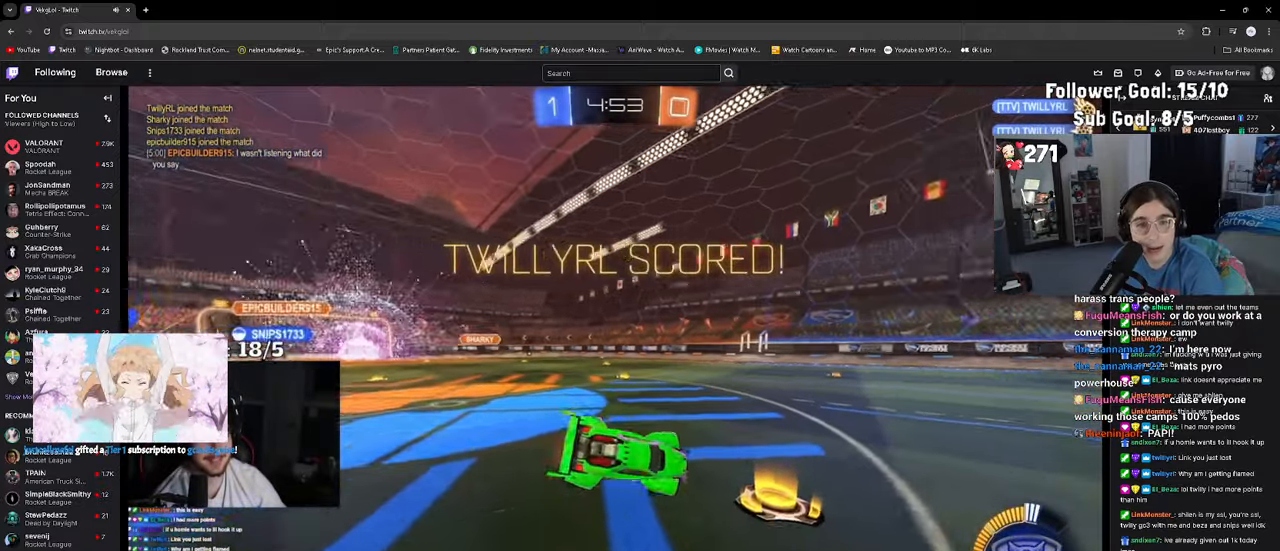
{"dt_ms": 1000, "buttons": ["R2"], "left_stick": "up-right", "right_stick": "center"}
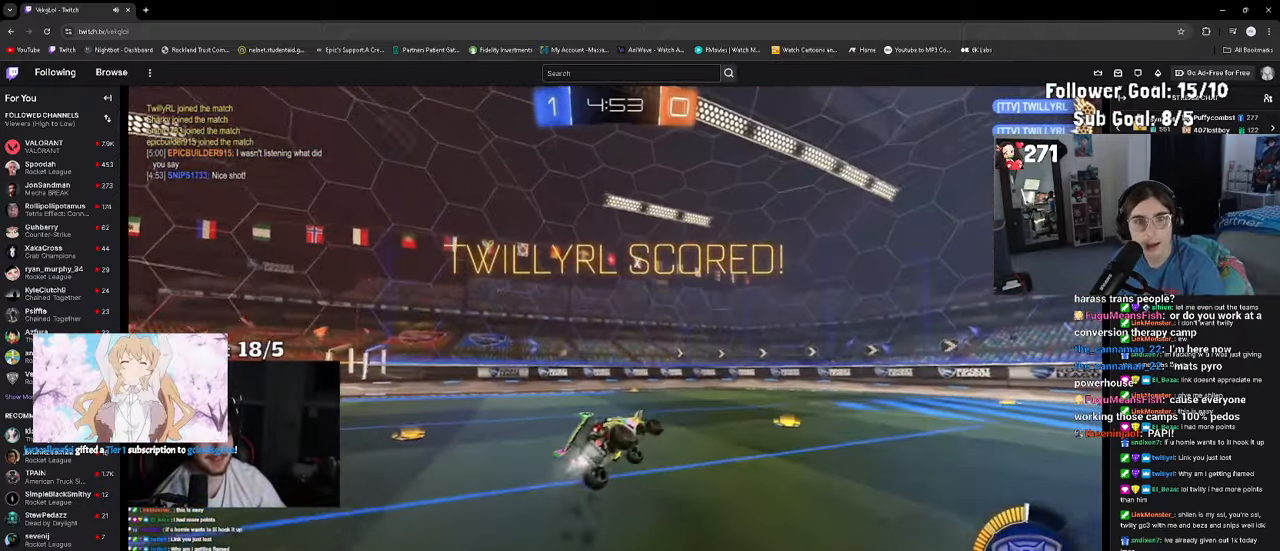
{"dt_ms": 500, "buttons": ["R2"], "left_stick": "down", "right_stick": "center", "events": [[67, "left_stick", "right"], [484, "left_stick", "down"]]}
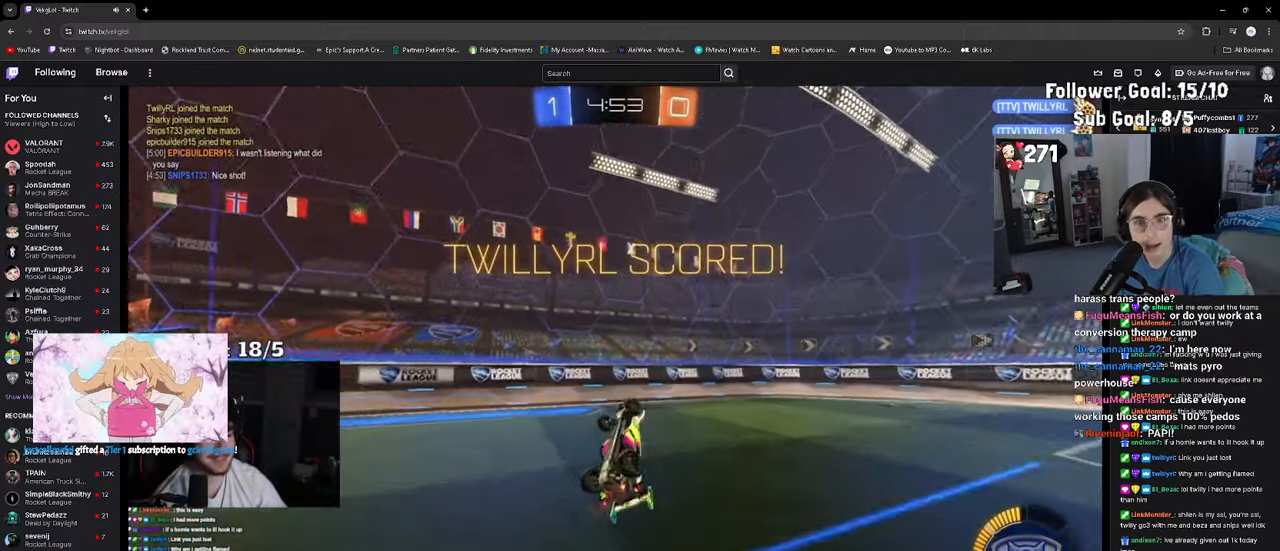
{"dt_ms": 500, "buttons": ["R2"], "left_stick": "up-right", "right_stick": "center", "events": [[117, "left_stick", "left"], [200, "left_stick", "up-left"], [317, "left_stick", "up"], [434, "left_stick", "up-right"]]}
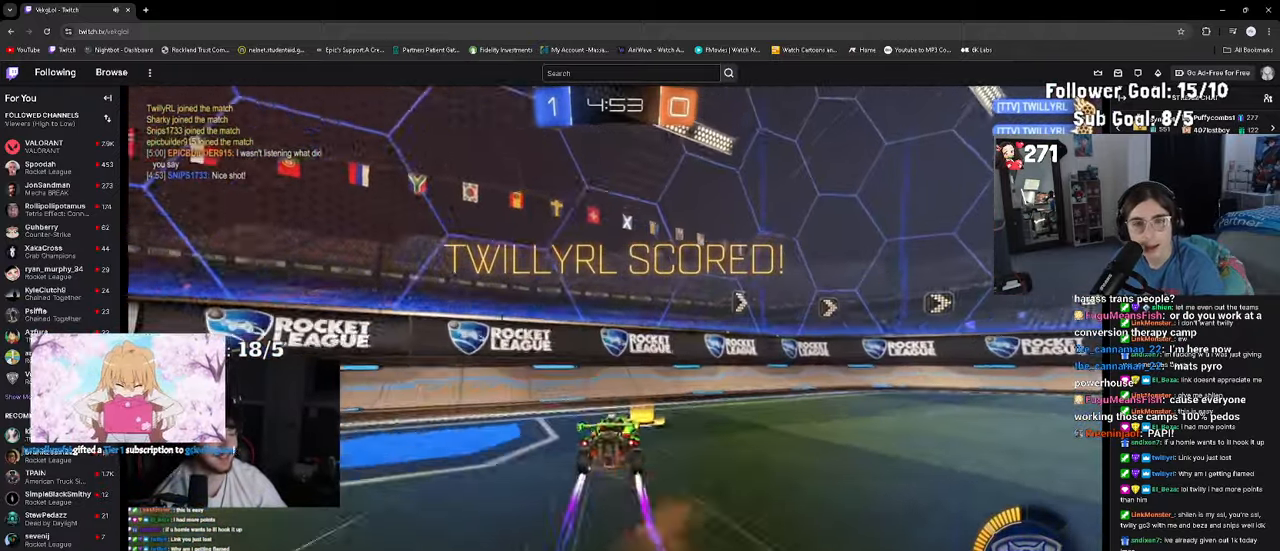
{"dt_ms": 500, "buttons": [], "left_stick": "right", "right_stick": "center", "events": [[233, "left_stick", "right"], [383, "R2", "up"]]}
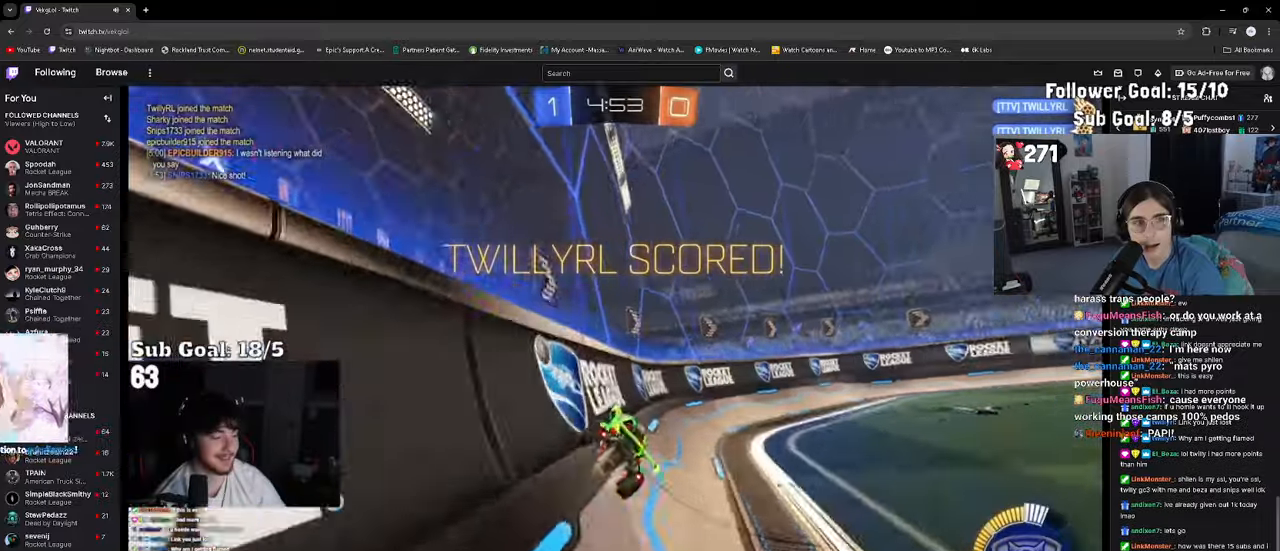
{"dt_ms": 500, "buttons": [], "left_stick": "up", "right_stick": "center", "events": [[16, "left_stick", "down-right"], [83, "R2", "down"], [116, "left_stick", "down"], [316, "left_stick", "right"], [383, "left_stick", "up"], [400, "R2", "up"]]}
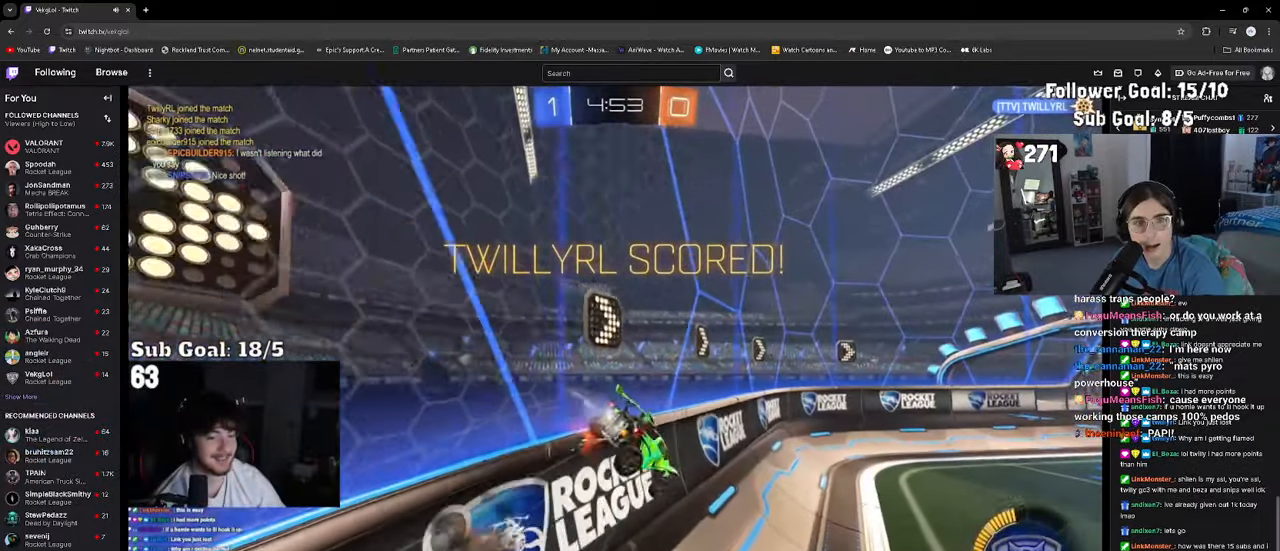
{"dt_ms": 1000, "buttons": [], "left_stick": "center", "right_stick": "center"}
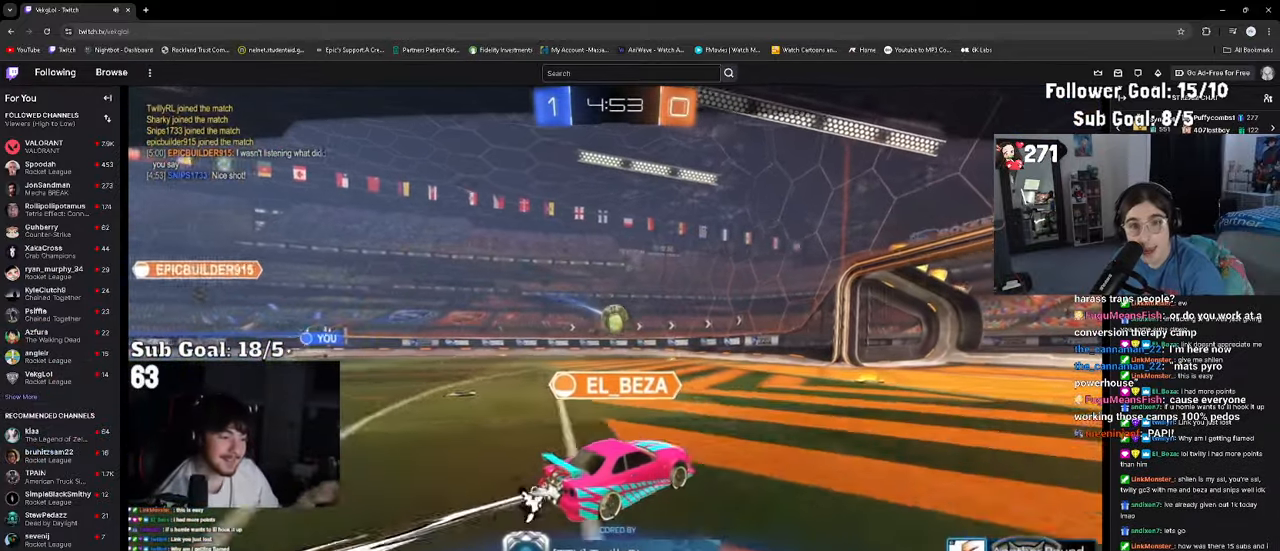
{"dt_ms": 500, "buttons": [], "left_stick": "center", "right_stick": "center", "events": []}
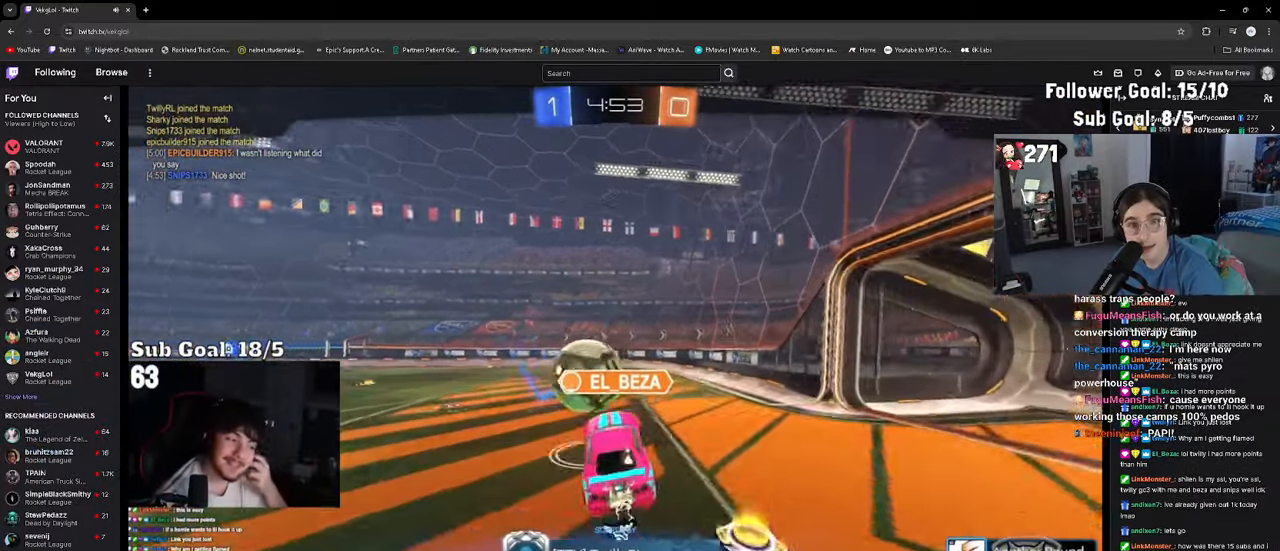
{"dt_ms": 500, "buttons": [], "left_stick": "center", "right_stick": "center", "events": []}
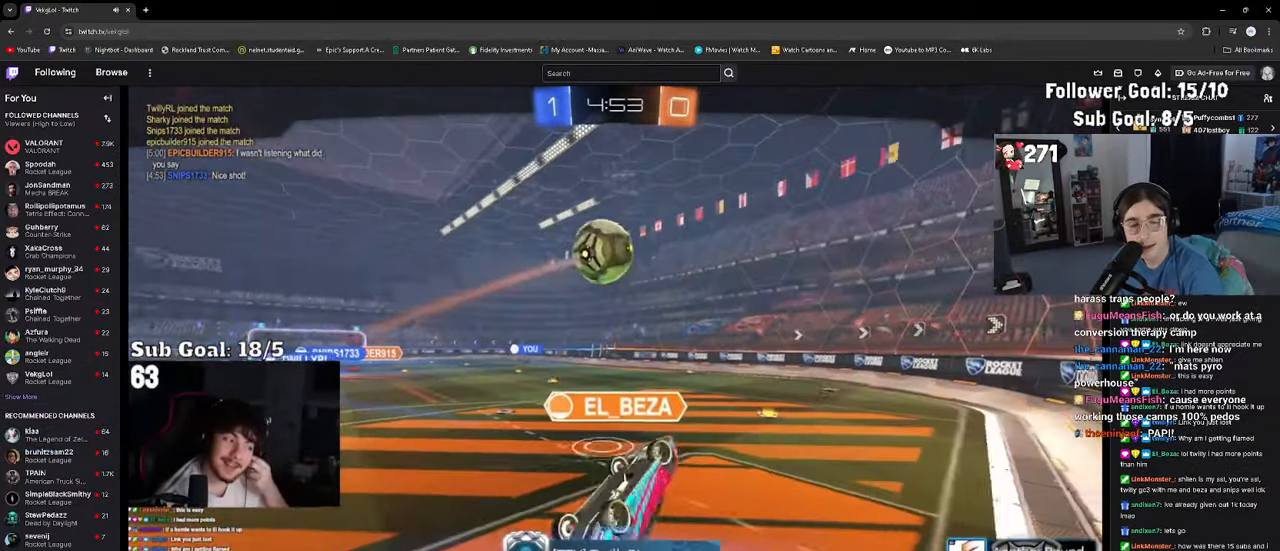
{"dt_ms": 500, "buttons": [], "left_stick": "center", "right_stick": "center", "events": []}
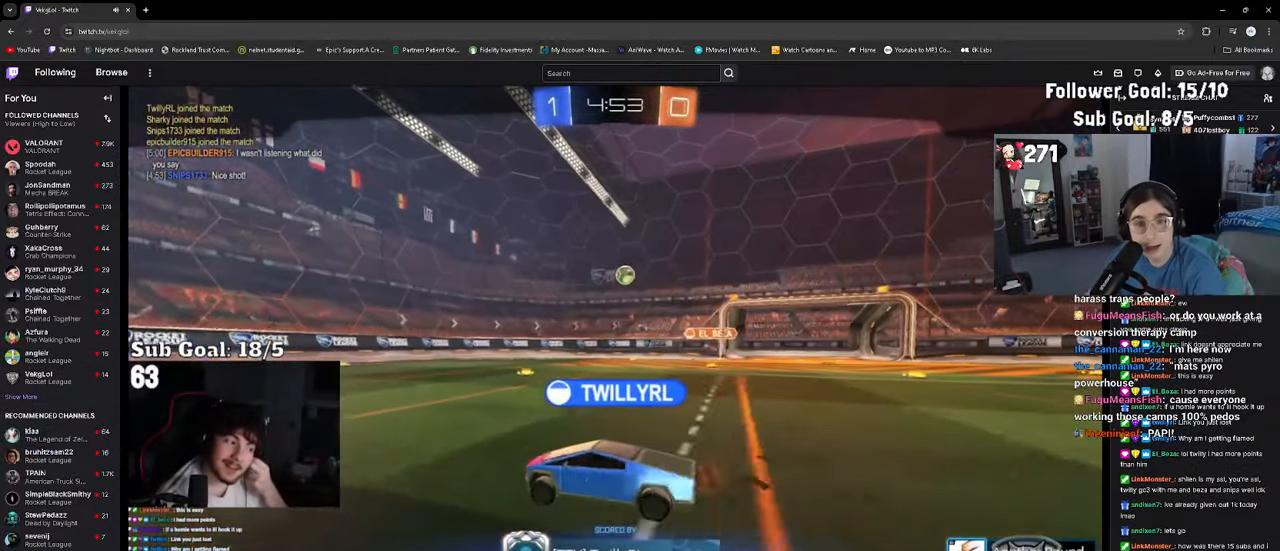
{"dt_ms": 500, "buttons": [], "left_stick": "center", "right_stick": "center", "events": []}
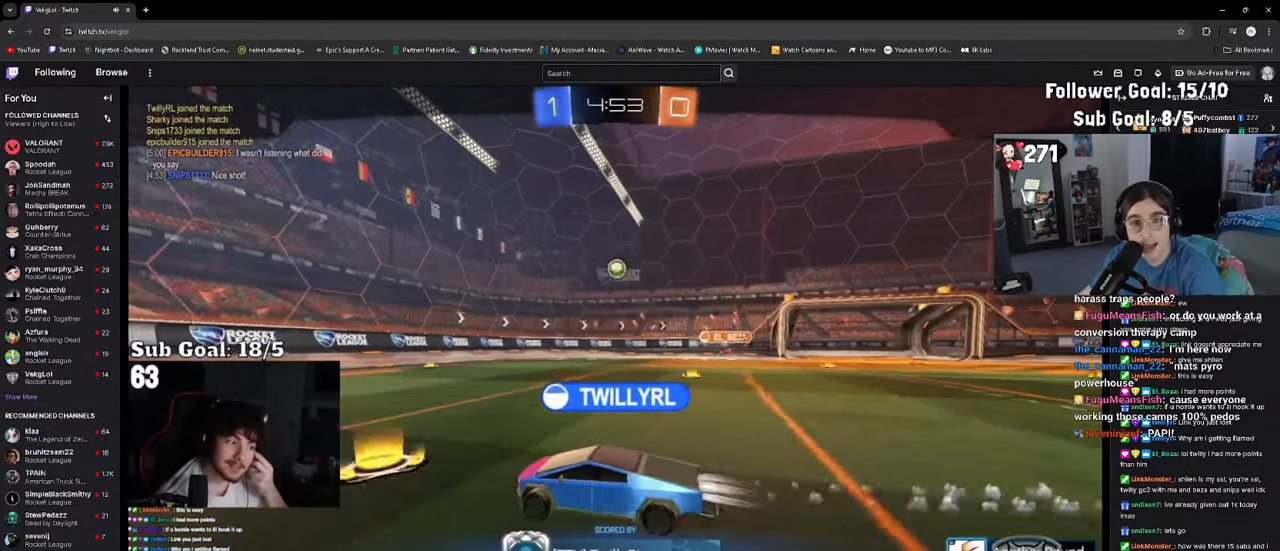
{"dt_ms": 500, "buttons": [], "left_stick": "center", "right_stick": "center", "events": []}
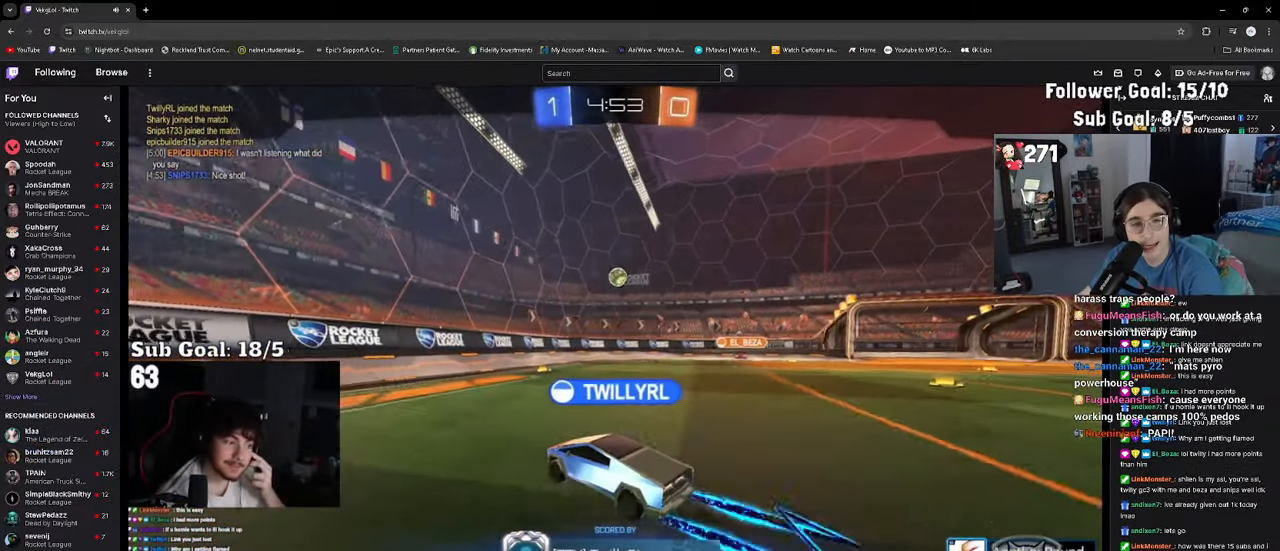
{"dt_ms": 500, "buttons": [], "left_stick": "center", "right_stick": "center", "events": []}
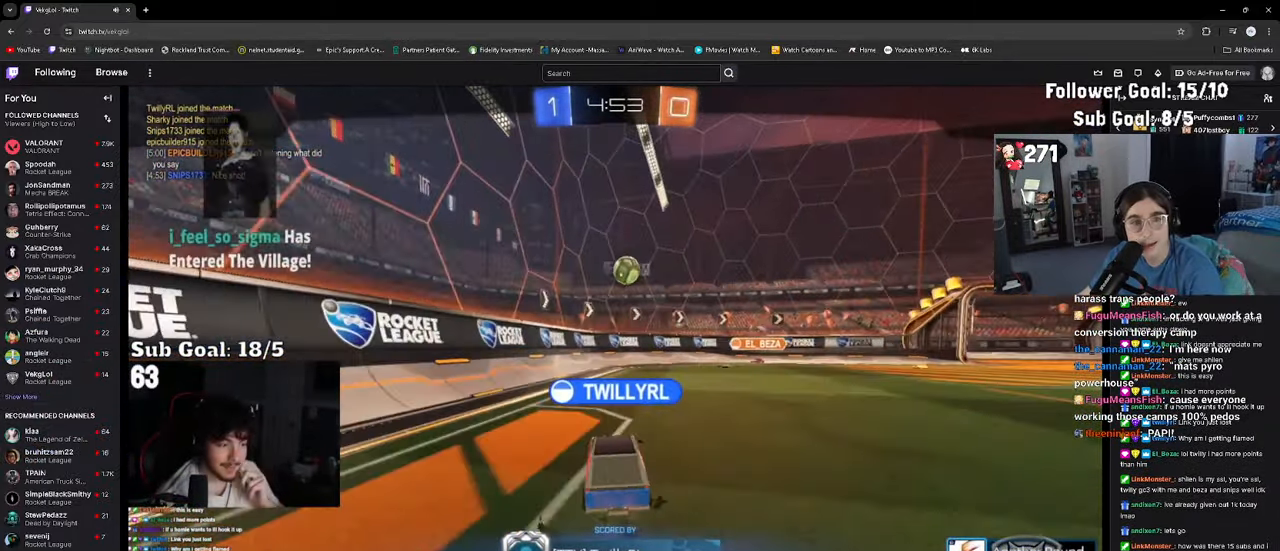
{"dt_ms": 500, "buttons": [], "left_stick": "center", "right_stick": "center", "events": []}
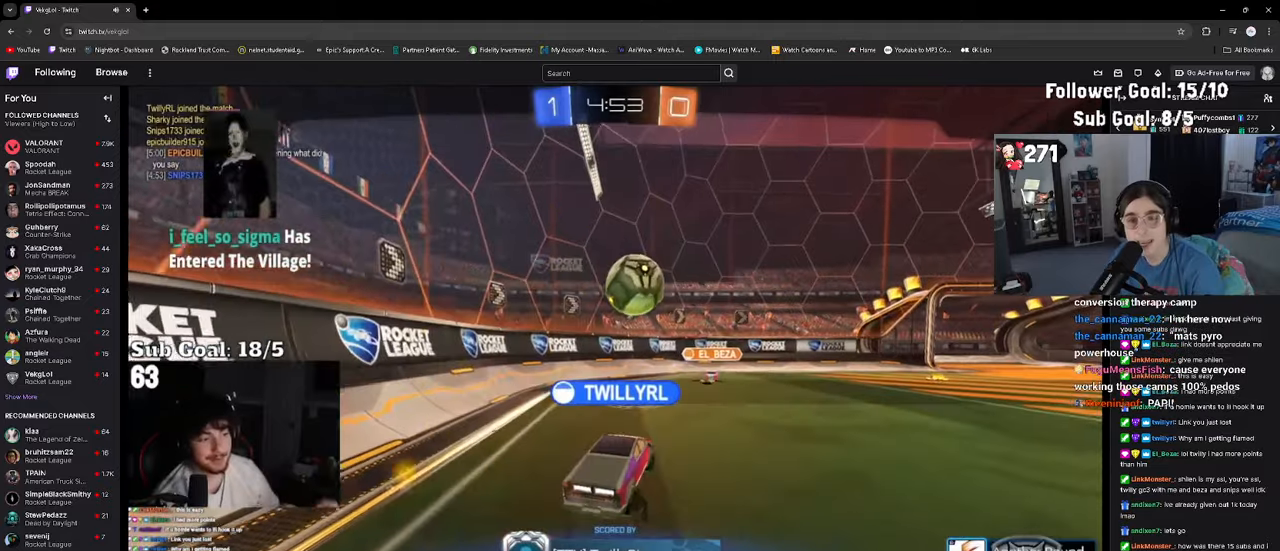
{"dt_ms": 500, "buttons": [], "left_stick": "center", "right_stick": "center", "events": []}
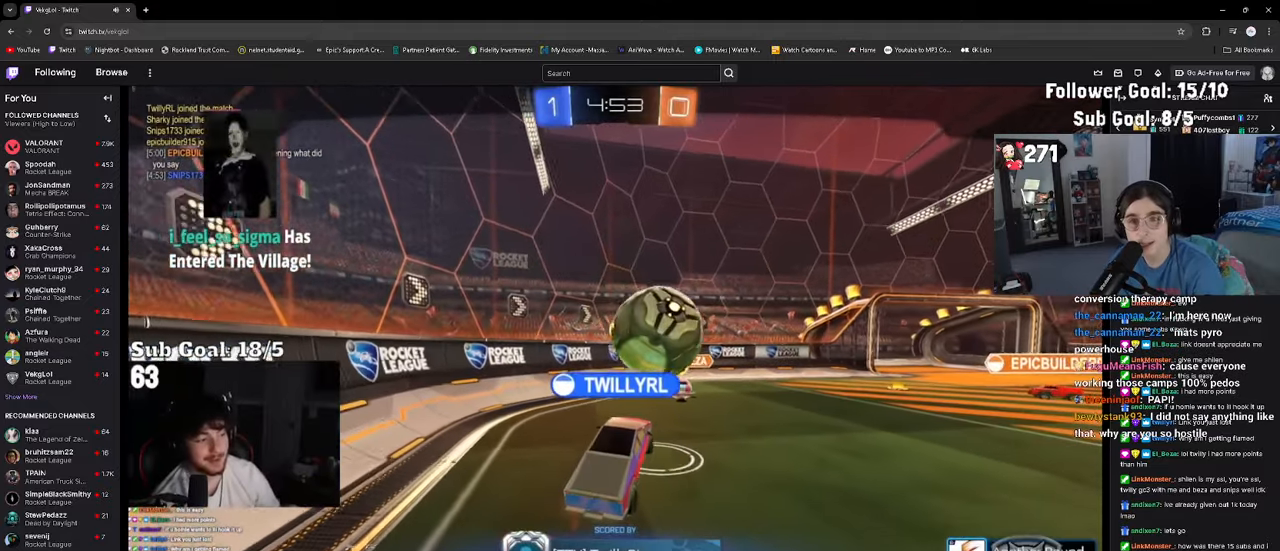
{"dt_ms": 500, "buttons": [], "left_stick": "center", "right_stick": "center", "events": []}